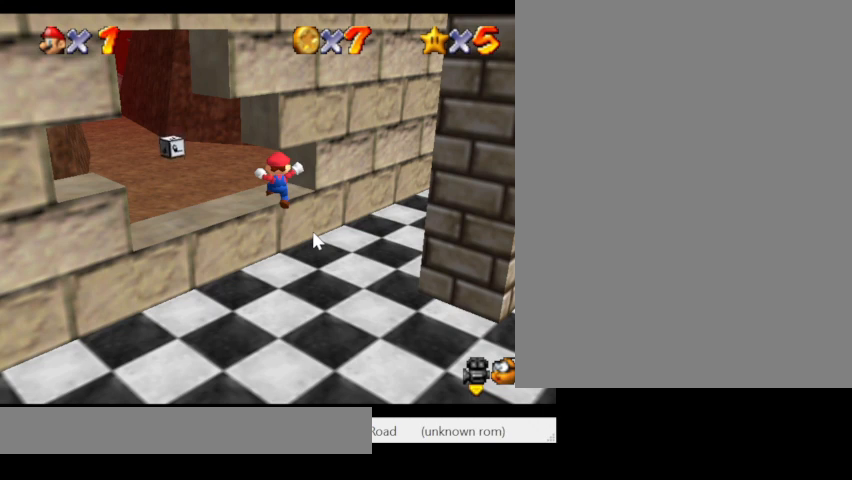
Gameplay with keyboard; each line is a JSON object with the keys held at the frame after it. "events" lists presses ("down") and releases ("up") of ".", "/", "0", "1", "2", "3", "4", "5", "6", "7", "8", "9", "a", "alt_l", "alt_r", "b", "backslash", "backspace", "c", "caps_lock", "comma", "ctrl_l", "ctrl_r", "d", "e", "equals", "escape", "f", "f1", "f10", "f11", "f12", "f2", "f3", "f4", "f5", "f6", "f7", "f8", "f9", "g", "h", "i", "j", "k", "l", "lbracket", "m", "minus", "n", "o", "p", "q", "quote", "r", "rbracket", "return", "s", "semicolon", "shift_l", "shift_r", "space", "super_l", "super_r", "t", "tab", "tilde", "u", "v", "w", "x", "y" and "z" between this image and that frame as [ms after this image, input, new state], when the widget could be followed in between. No other keys are recorded. Mouse input is not recorded.
{"keys": ["w"], "events": []}
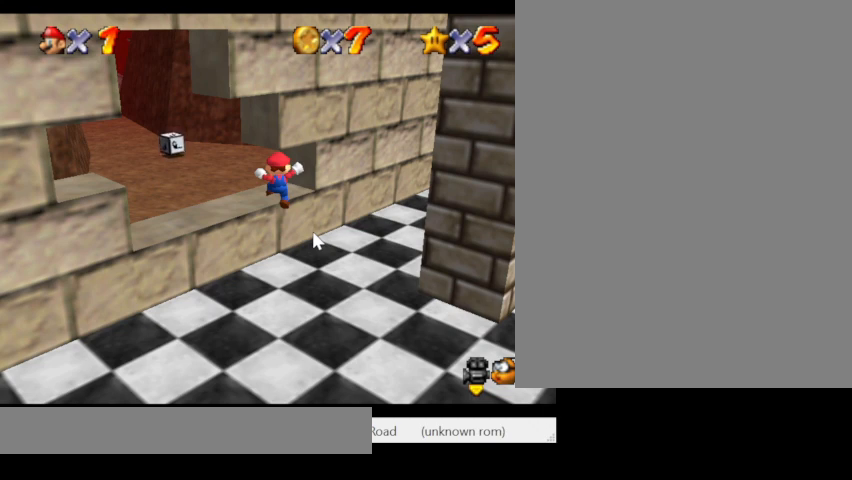
{"keys": ["w"], "events": []}
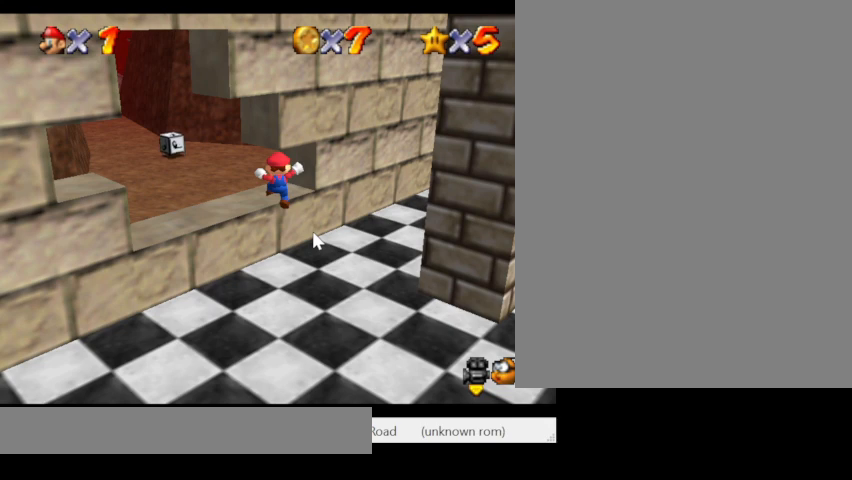
{"keys": ["w"], "events": []}
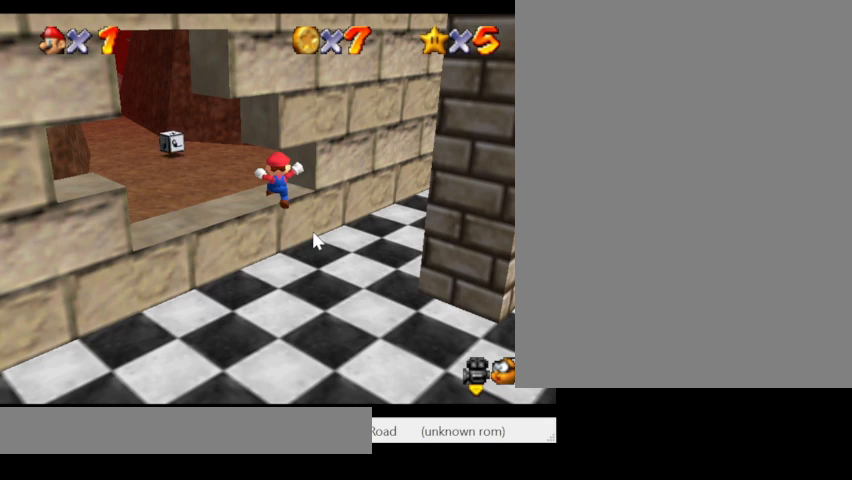
{"keys": ["w"], "events": []}
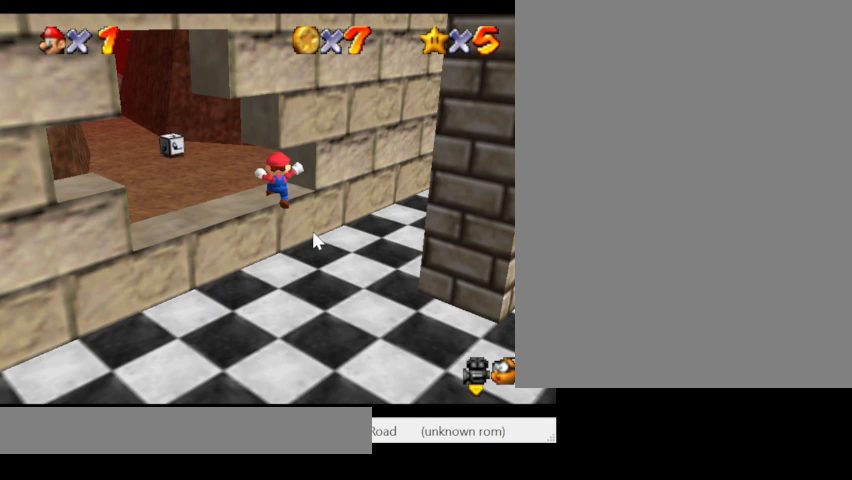
{"keys": ["w"], "events": []}
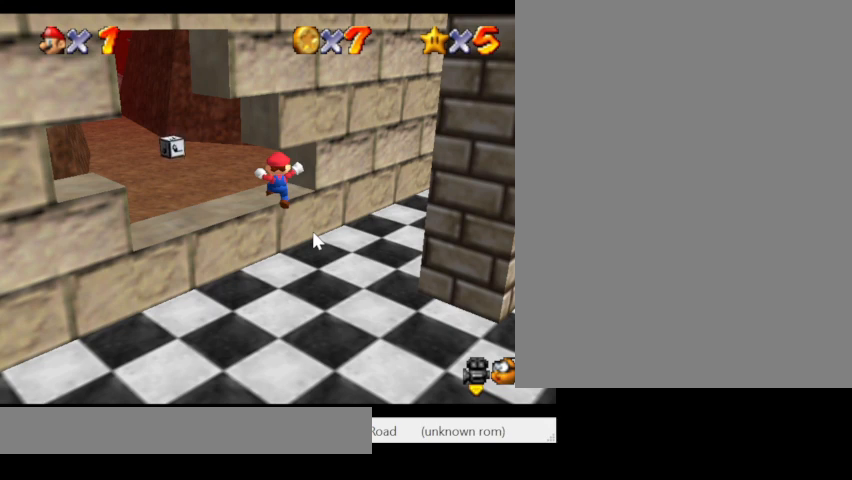
{"keys": ["w"], "events": []}
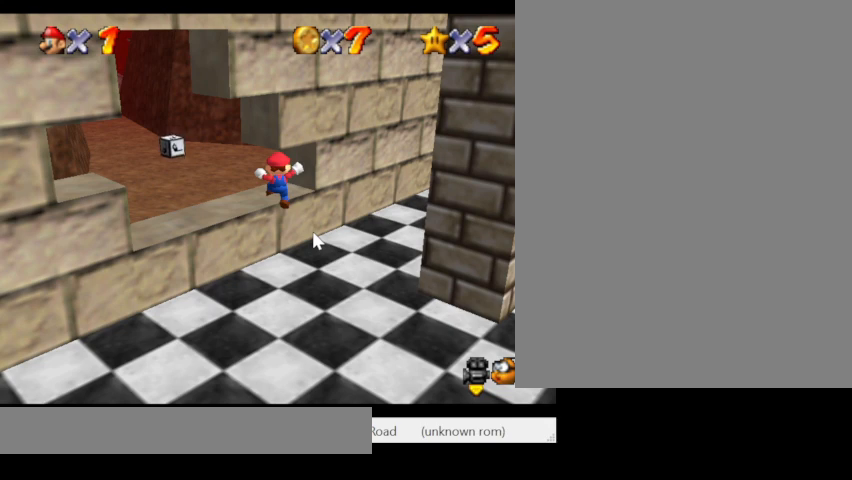
{"keys": ["w"], "events": []}
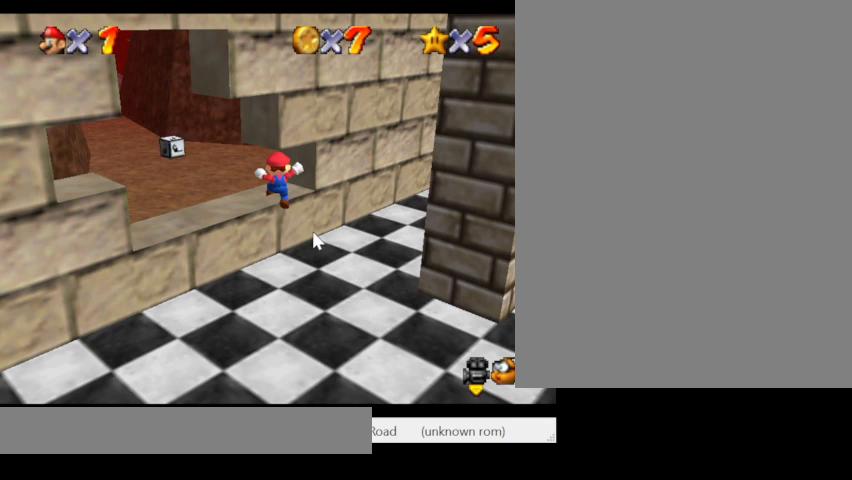
{"keys": ["w"], "events": []}
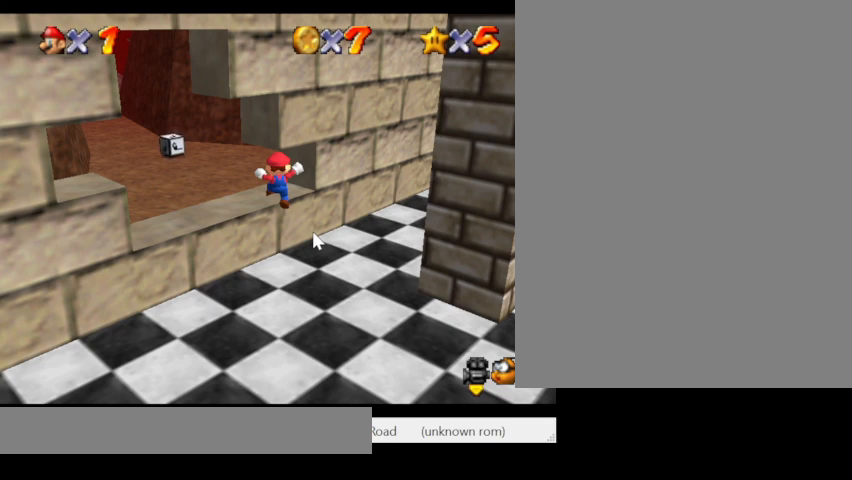
{"keys": ["w"], "events": []}
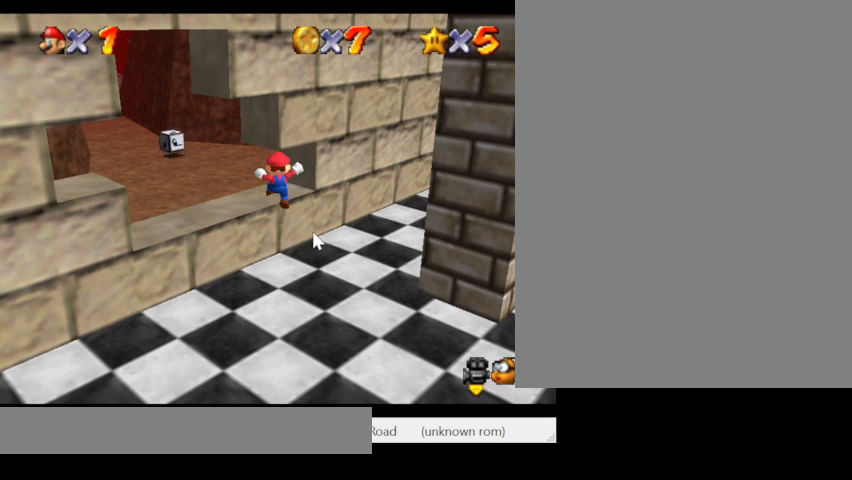
{"keys": ["w"], "events": []}
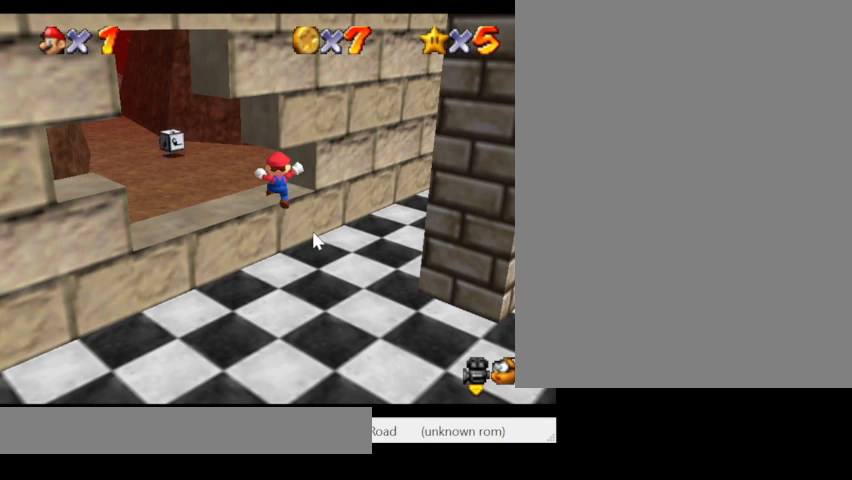
{"keys": ["w"], "events": []}
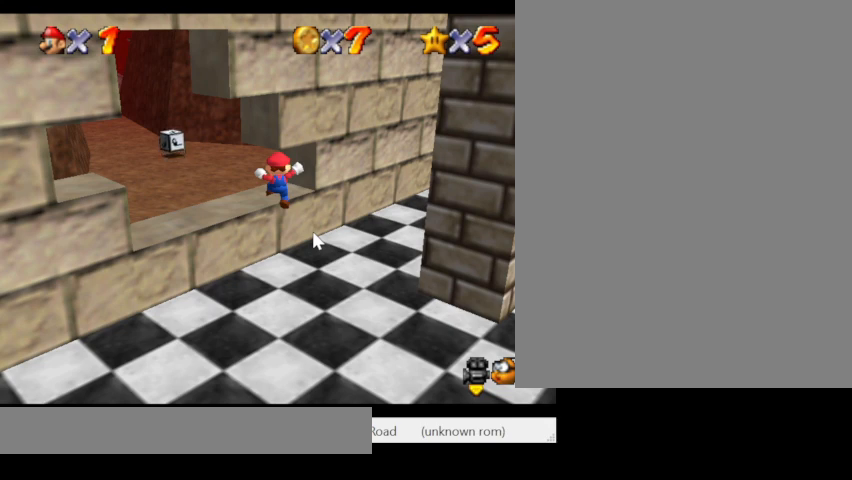
{"keys": ["w"], "events": []}
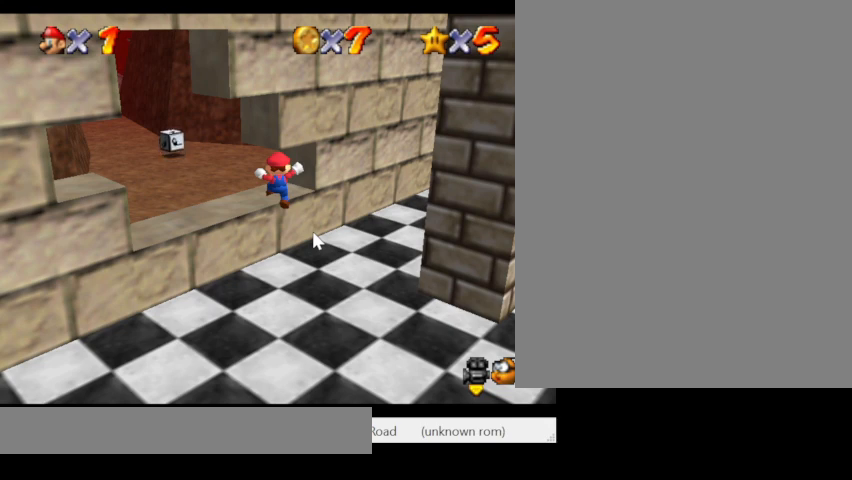
{"keys": ["w"], "events": []}
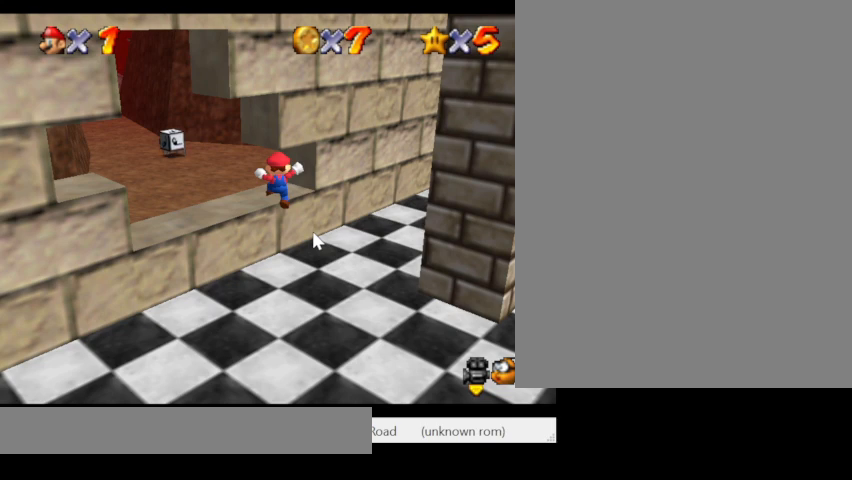
{"keys": ["w"], "events": []}
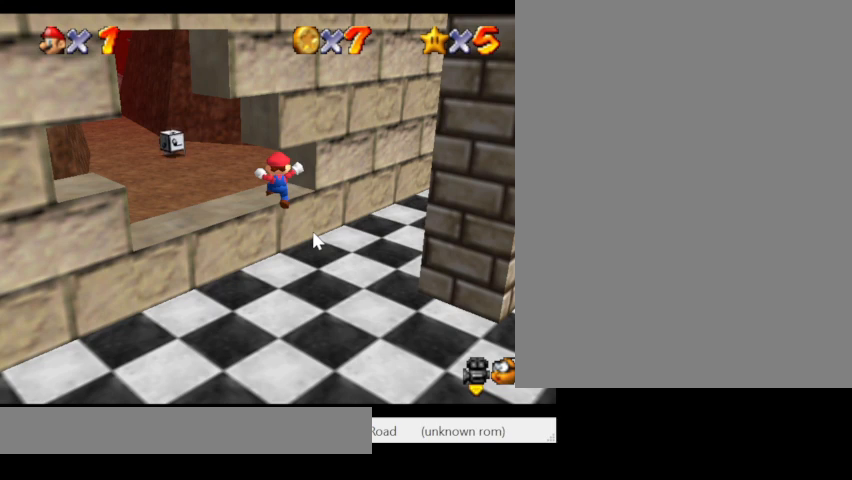
{"keys": ["w"], "events": []}
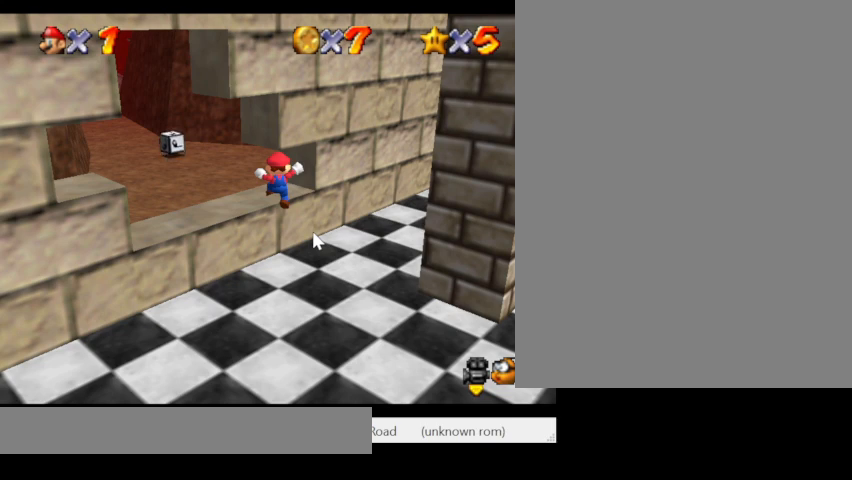
{"keys": ["w"], "events": []}
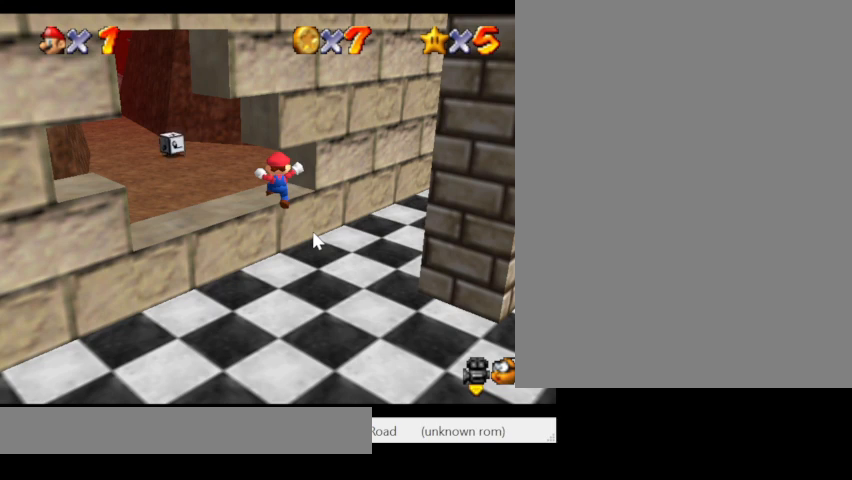
{"keys": ["w"], "events": []}
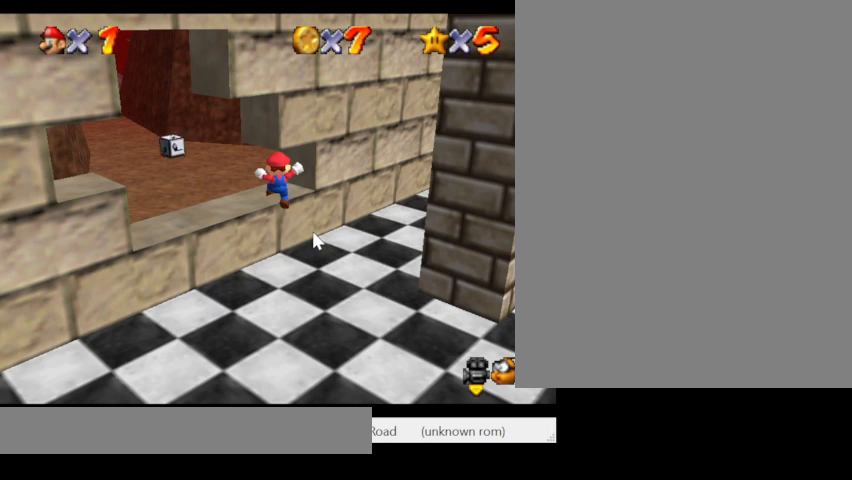
{"keys": ["w"], "events": []}
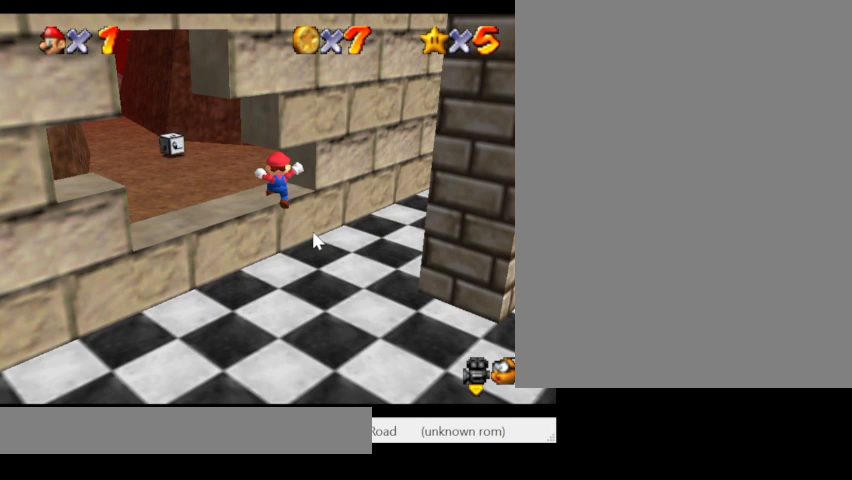
{"keys": ["w"], "events": []}
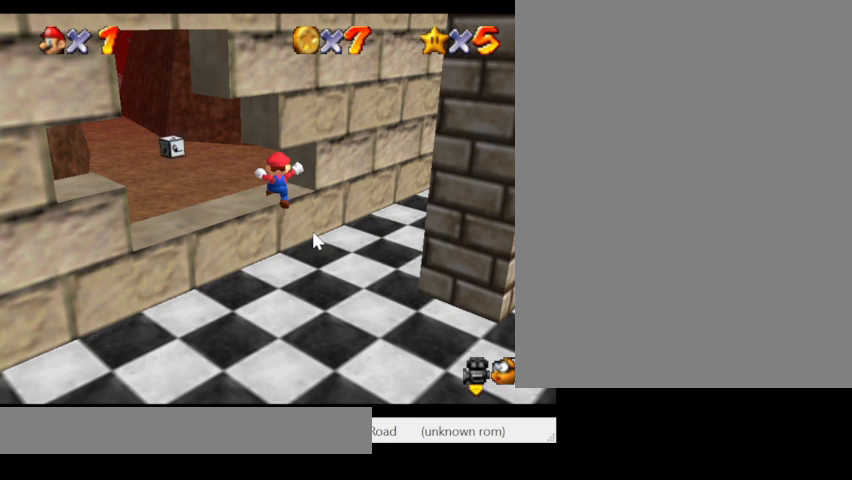
{"keys": ["w"], "events": []}
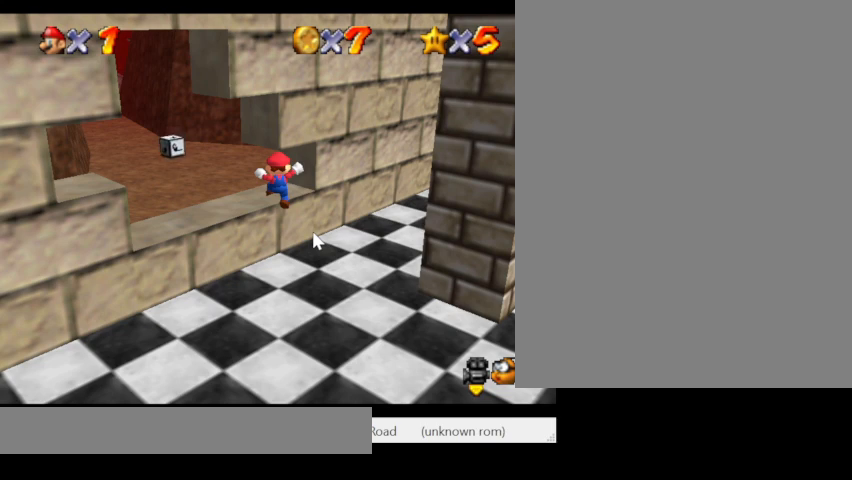
{"keys": ["w"], "events": []}
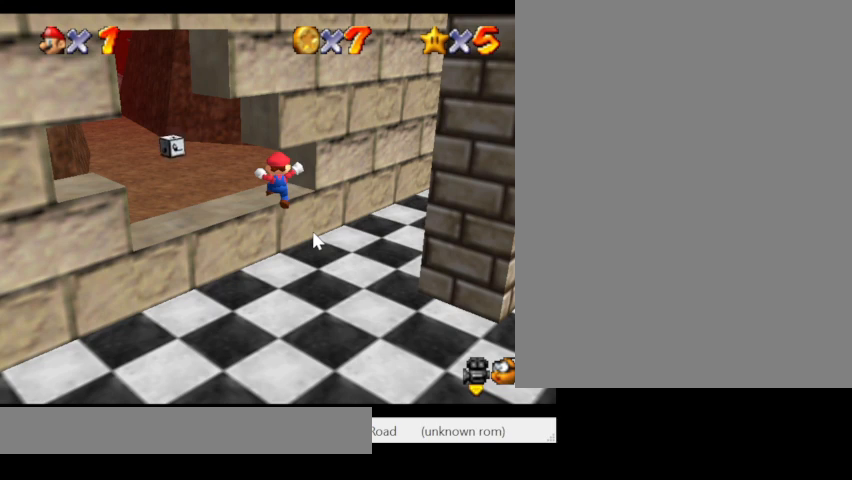
{"keys": ["w"], "events": []}
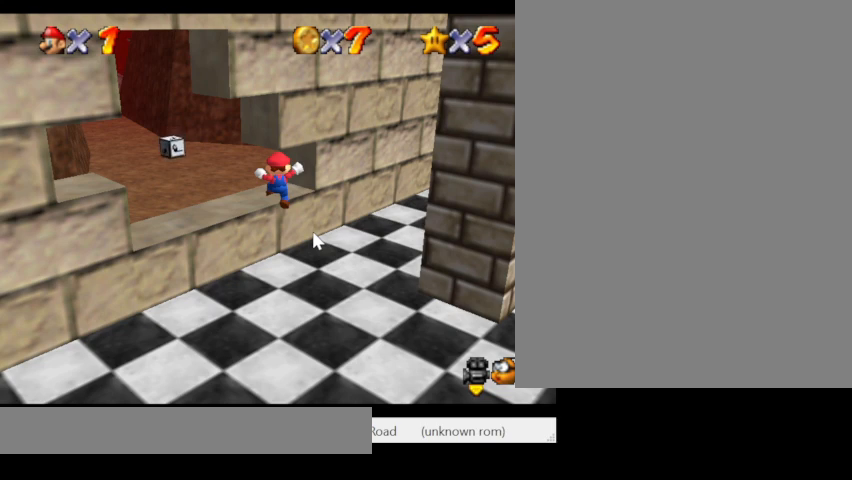
{"keys": ["w"], "events": []}
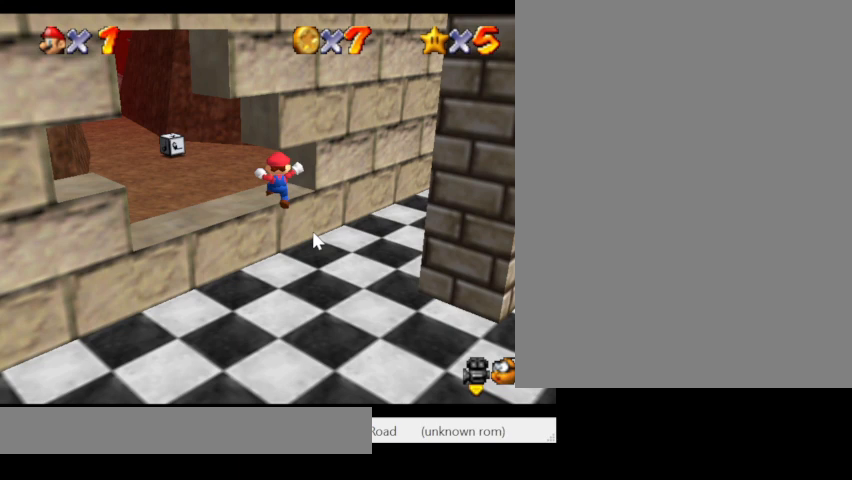
{"keys": ["w"], "events": []}
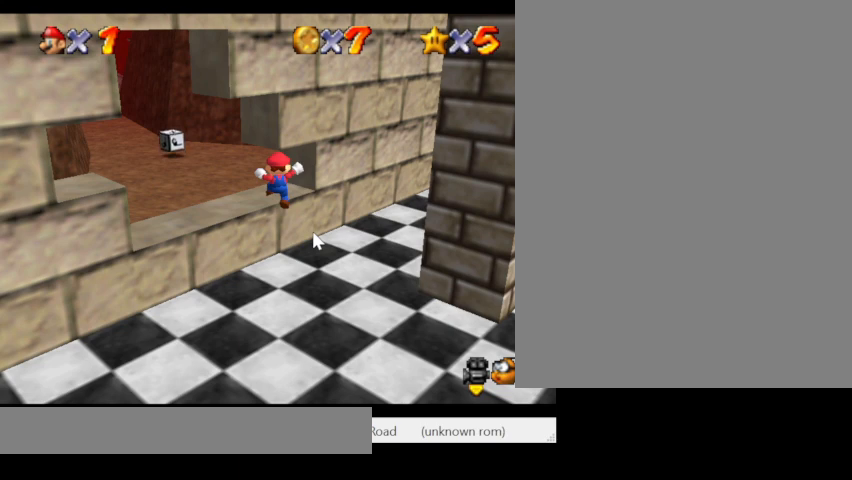
{"keys": ["w"], "events": []}
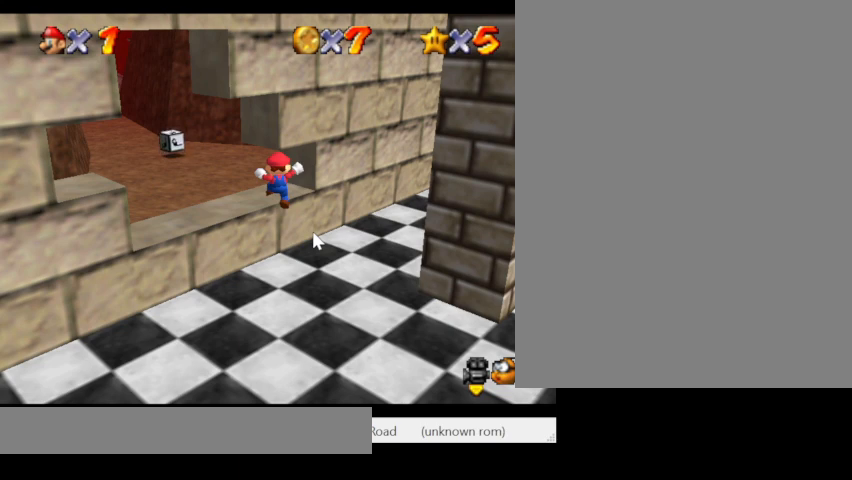
{"keys": ["w"], "events": []}
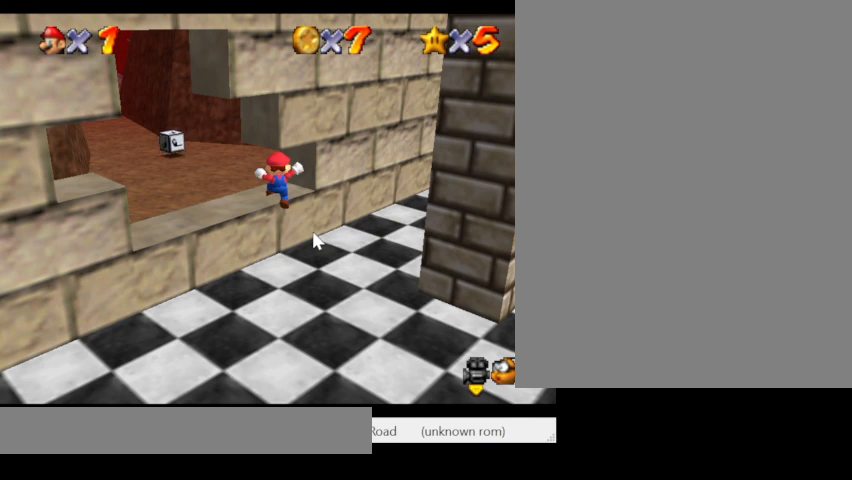
{"keys": ["w"], "events": []}
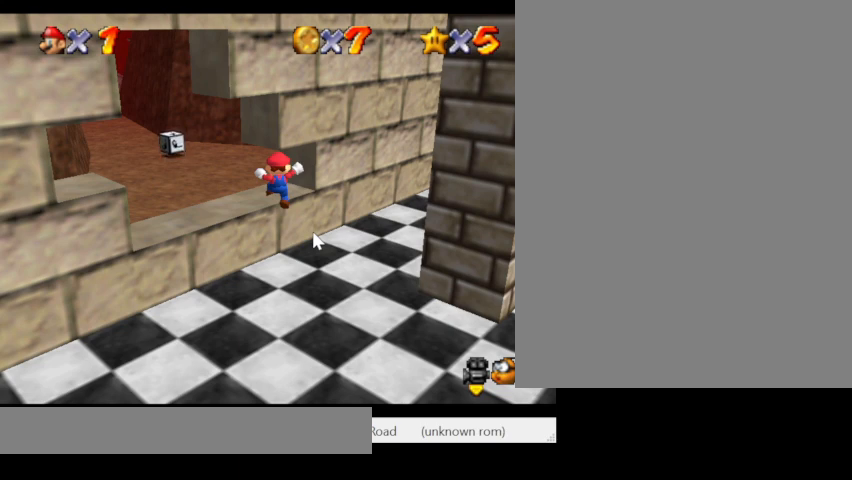
{"keys": ["w"], "events": []}
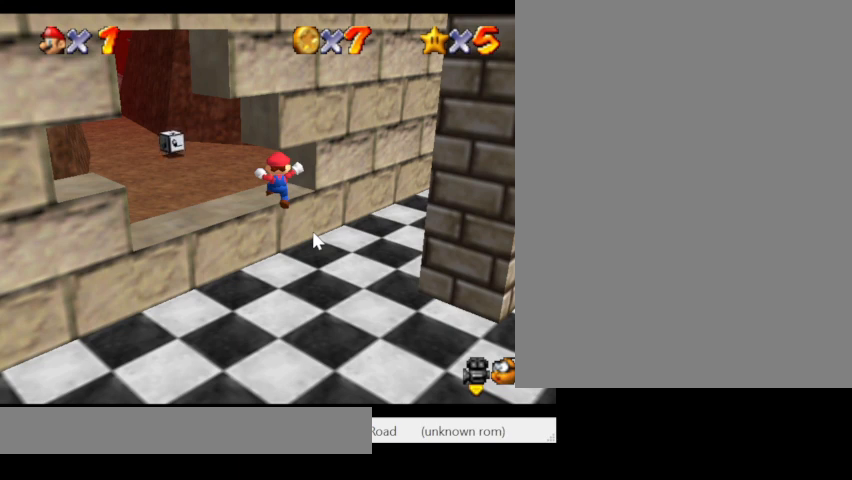
{"keys": ["w"], "events": []}
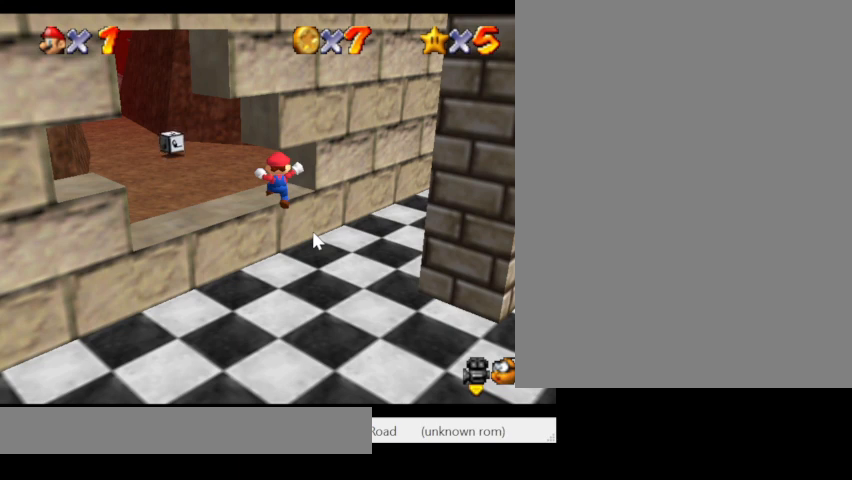
{"keys": ["w"], "events": []}